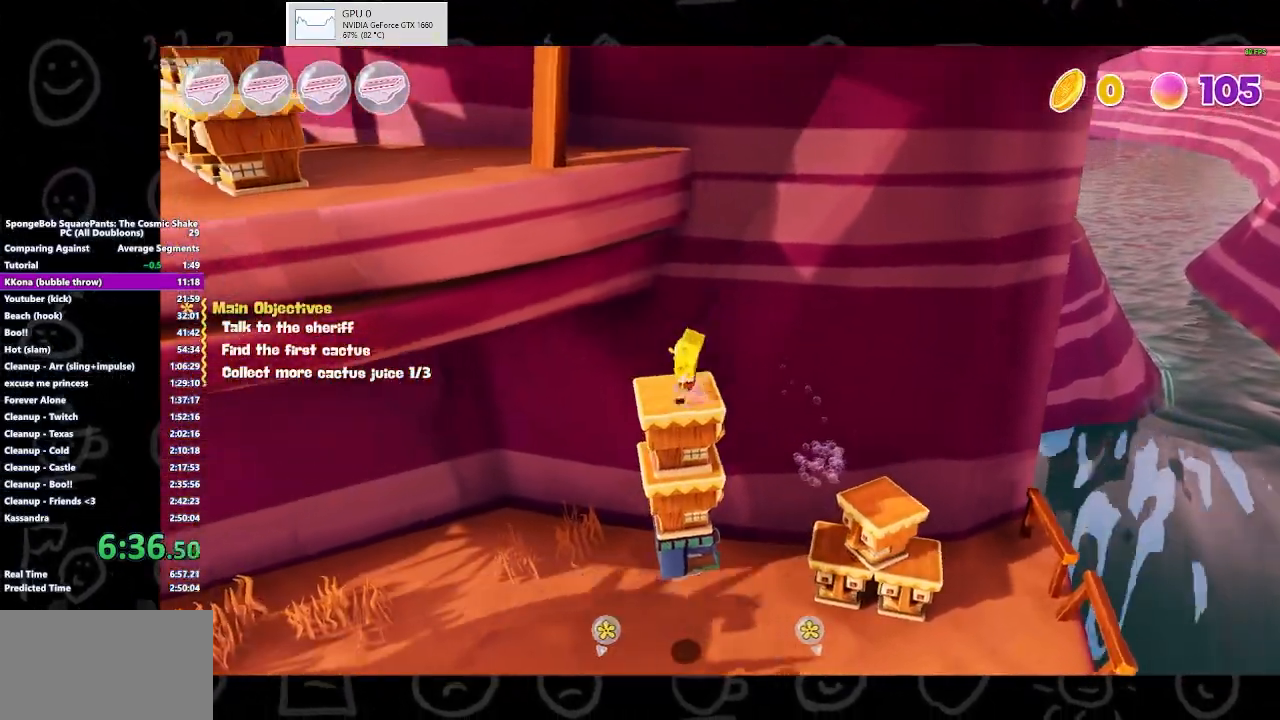
Gameplay with a controller (Xbox layout); each line is a JSON object with the inputs held at the frame after it. "events" lists button and stick changes between this image and that frame as [ms after this image, input, new state], when the widget could be followed in between.
{"buttons": ["A"], "left_stick": "left", "right_stick": "center", "events": [[133, "A", "down"], [233, "A", "up"], [367, "A", "down"]]}
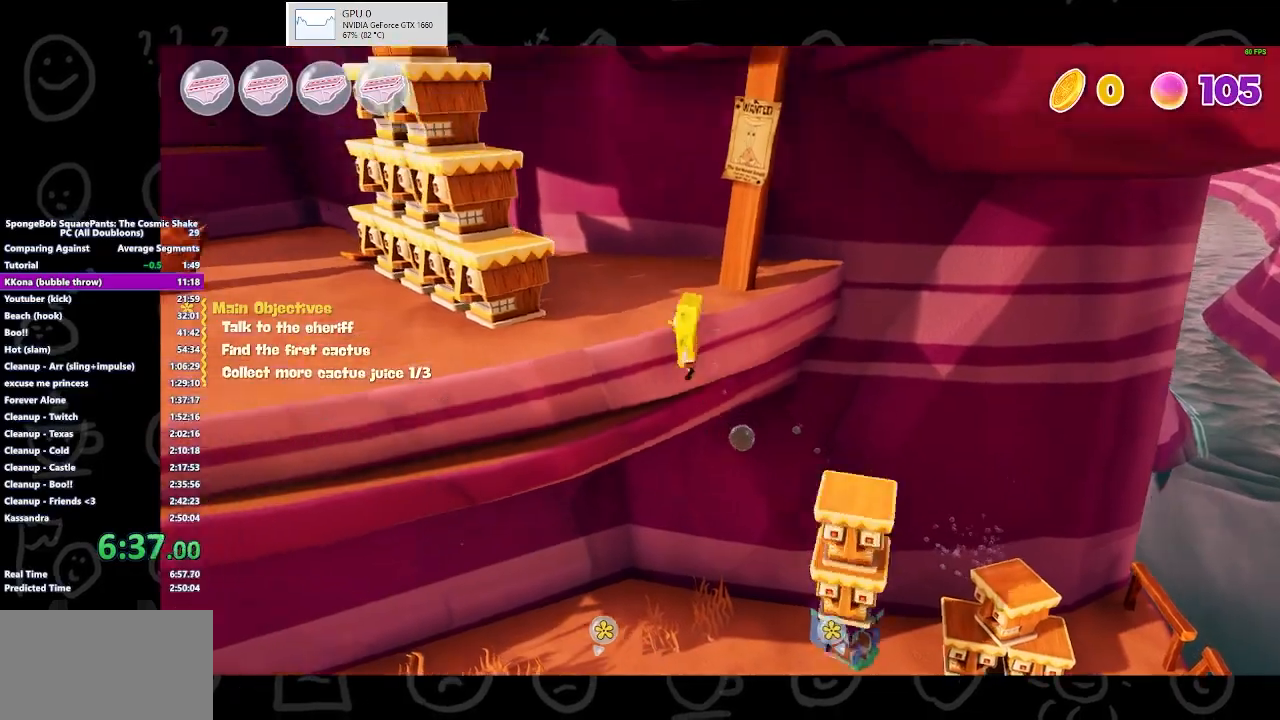
{"buttons": ["A"], "left_stick": "down-left", "right_stick": "center", "events": [[33, "left_stick", "up-left"], [100, "A", "up"], [367, "A", "down"], [467, "left_stick", "down-left"]]}
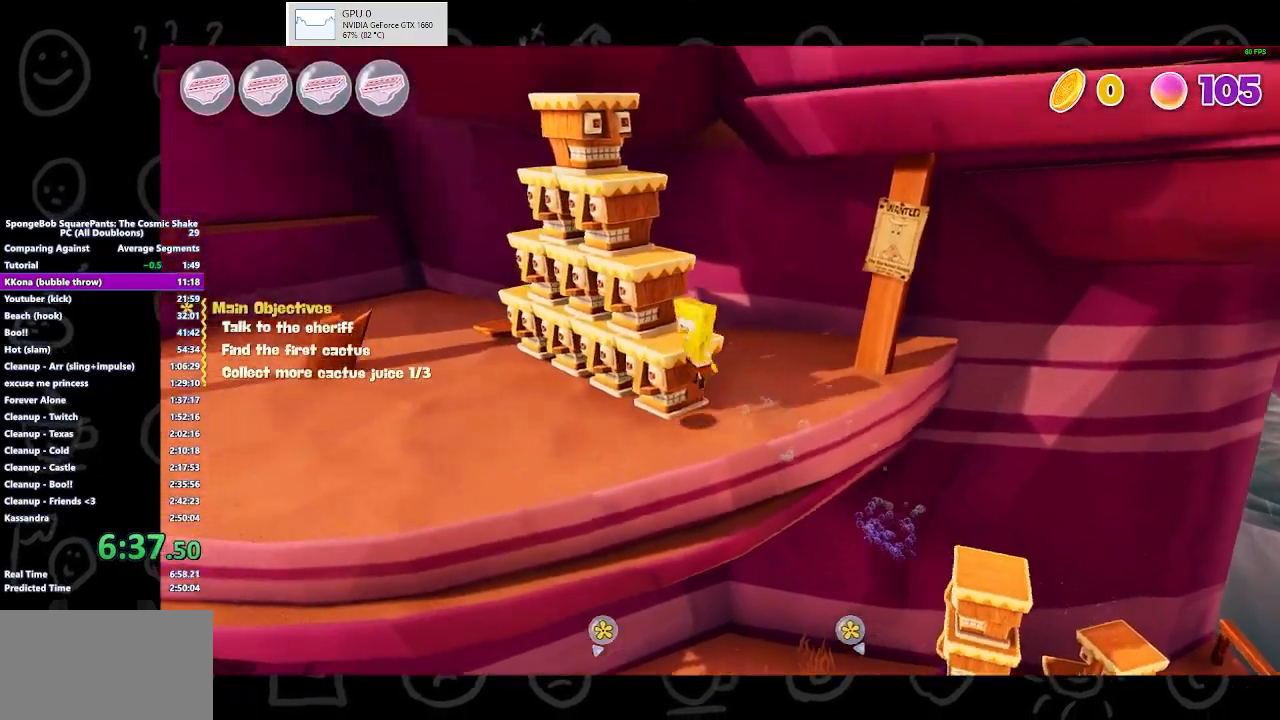
{"buttons": [], "left_stick": "up-left", "right_stick": "center", "events": [[67, "A", "up"], [67, "left_stick", "center"], [167, "left_stick", "up-left"], [200, "A", "down"], [233, "left_stick", "up"], [433, "A", "up"], [433, "left_stick", "up-left"]]}
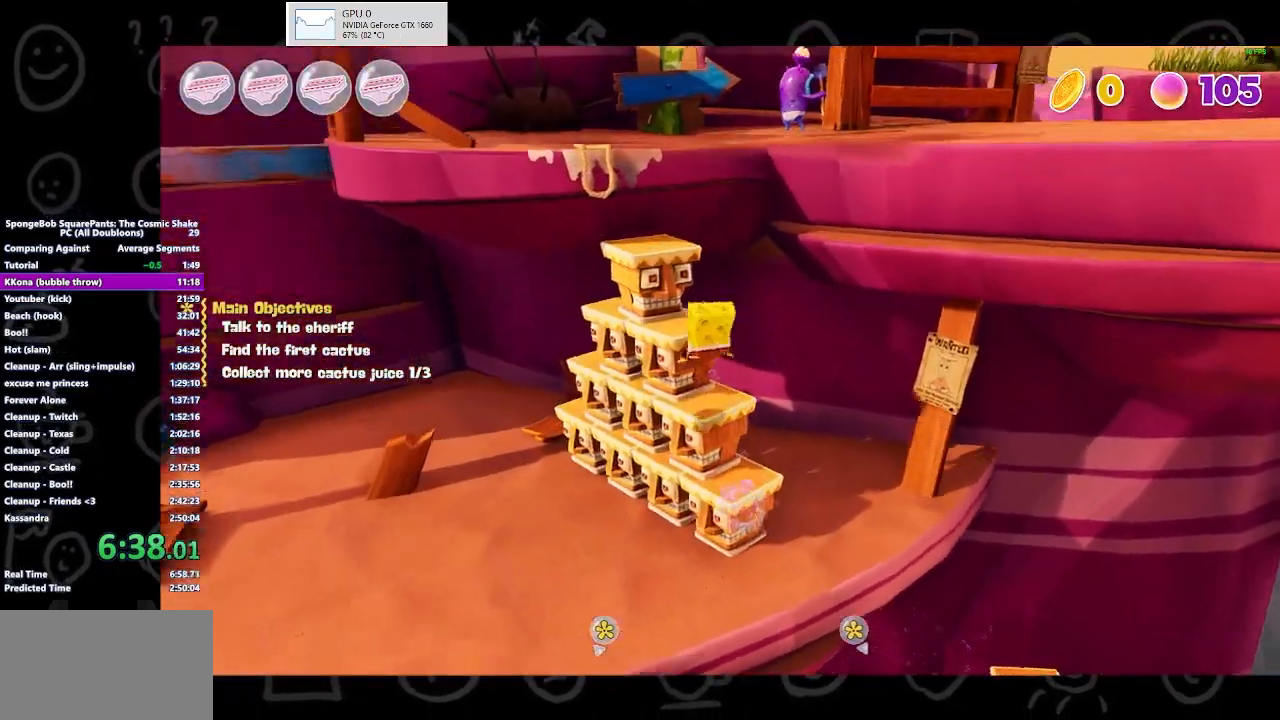
{"buttons": [], "left_stick": "up-right", "right_stick": "center", "events": [[333, "left_stick", "up-right"]]}
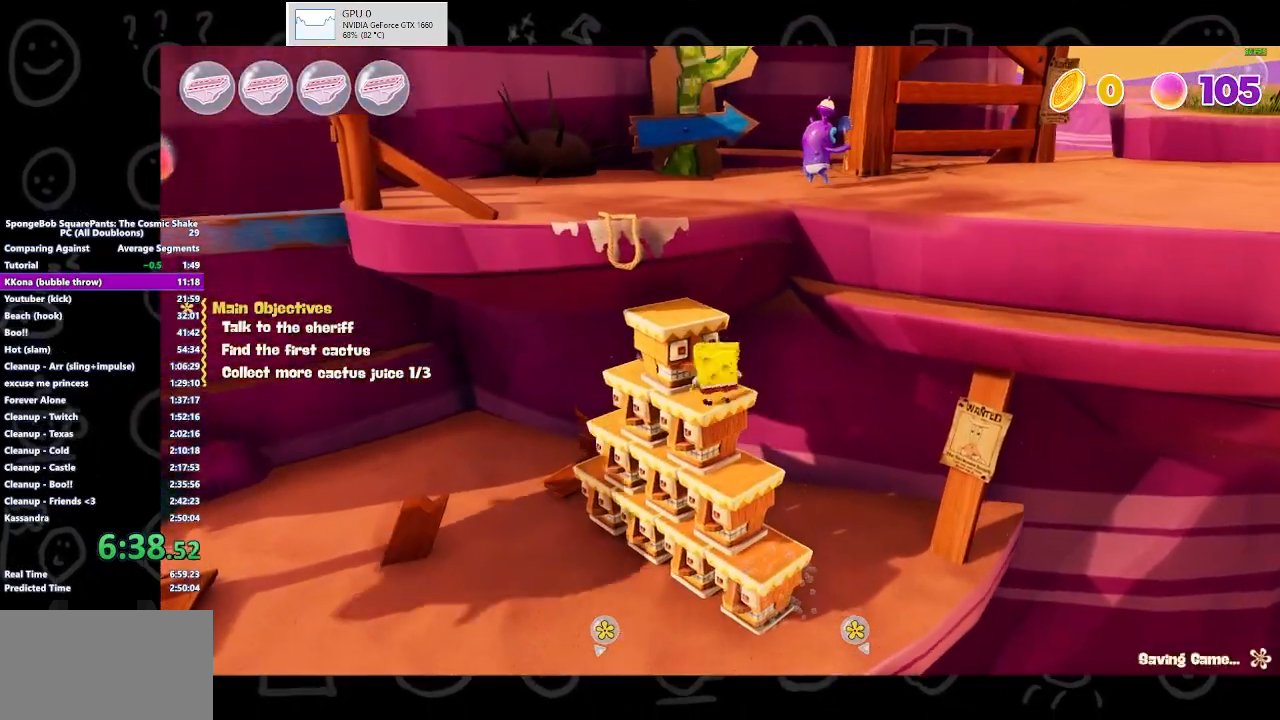
{"buttons": [], "left_stick": "up-right", "right_stick": "center", "events": [[67, "A", "down"], [200, "A", "up"], [367, "A", "down"], [500, "A", "up"]]}
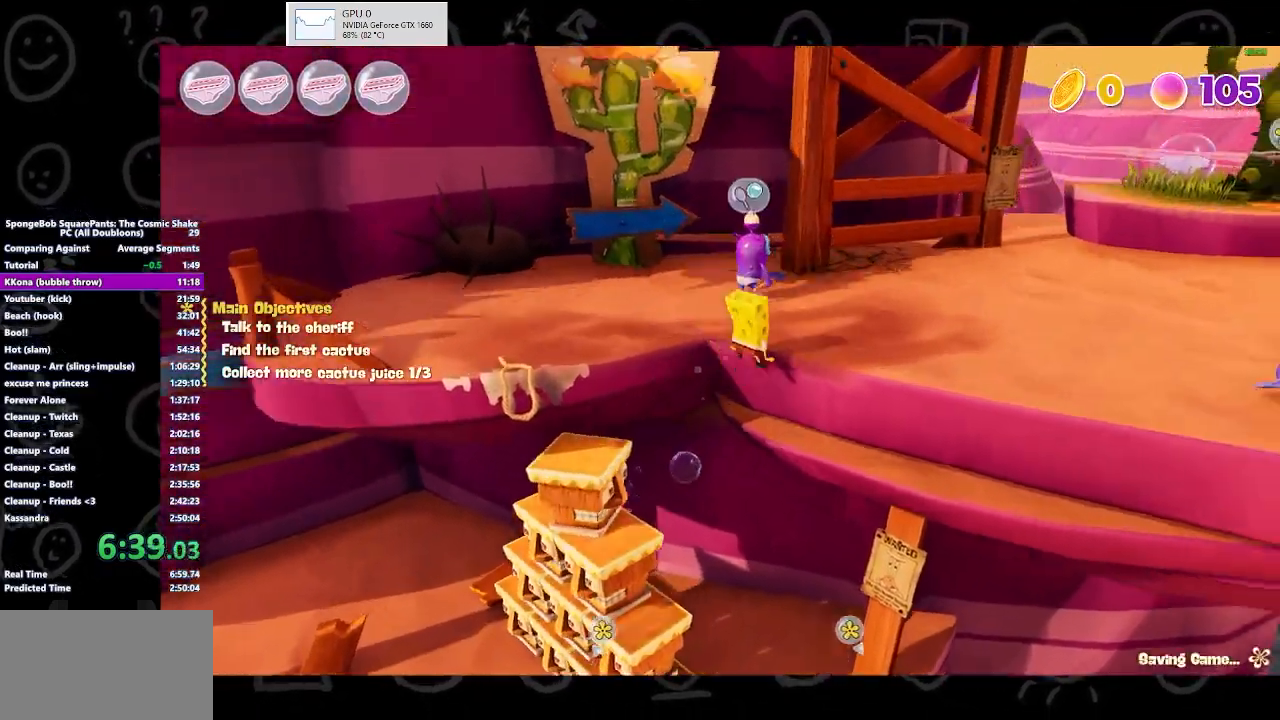
{"buttons": ["B"], "left_stick": "up-right", "right_stick": "center", "events": [[433, "B", "down"]]}
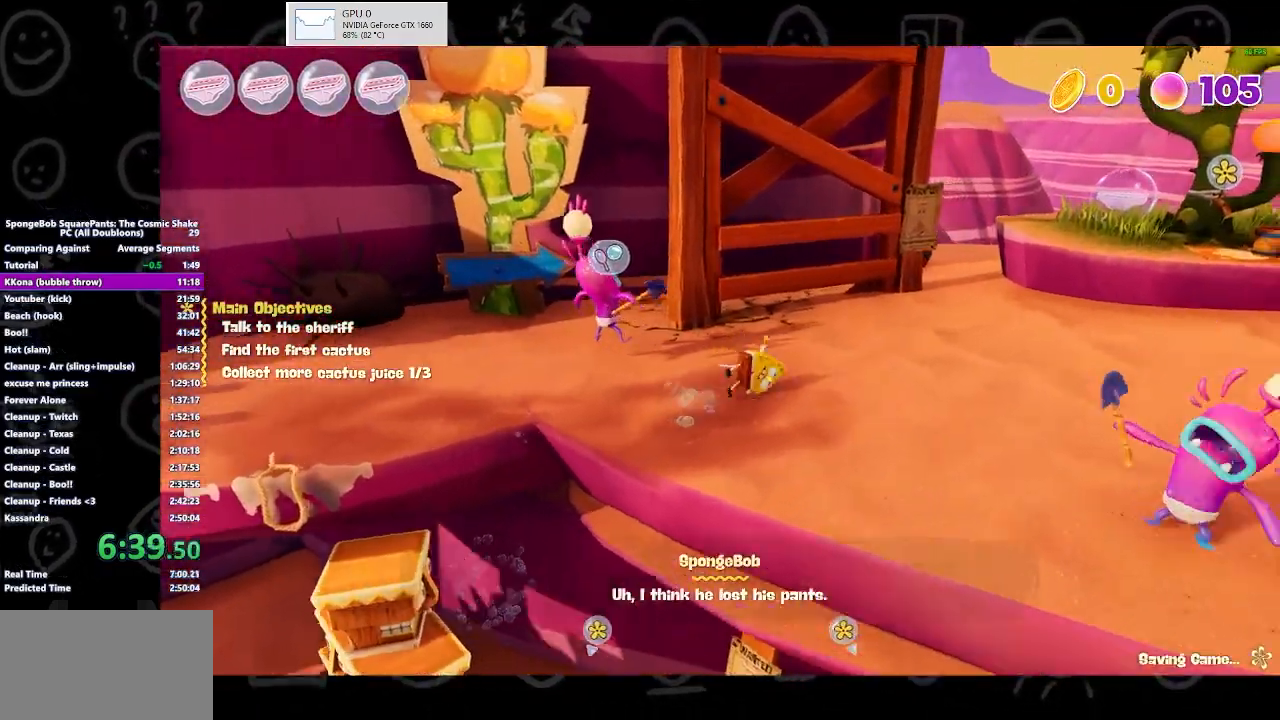
{"buttons": [], "left_stick": "up-right", "right_stick": "center", "events": [[67, "B", "up"], [433, "A", "down"], [500, "A", "up"]]}
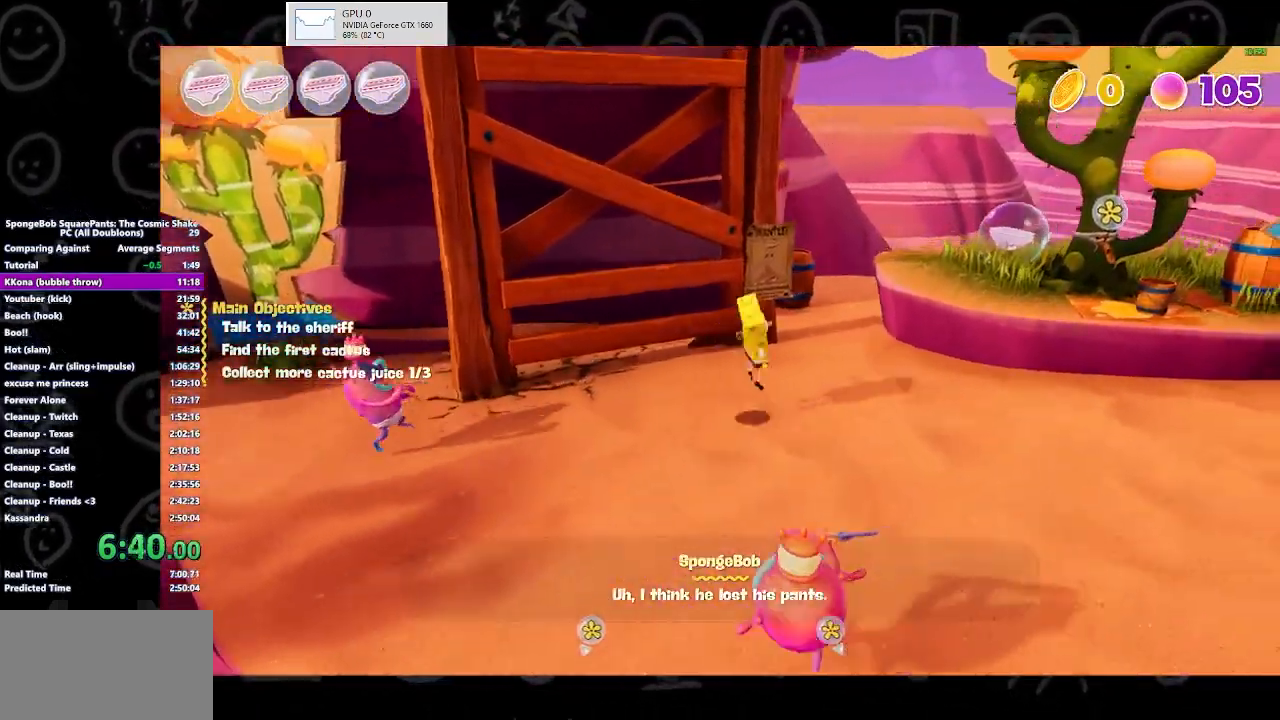
{"buttons": [], "left_stick": "up-right", "right_stick": "center", "events": [[233, "A", "down"], [367, "A", "up"]]}
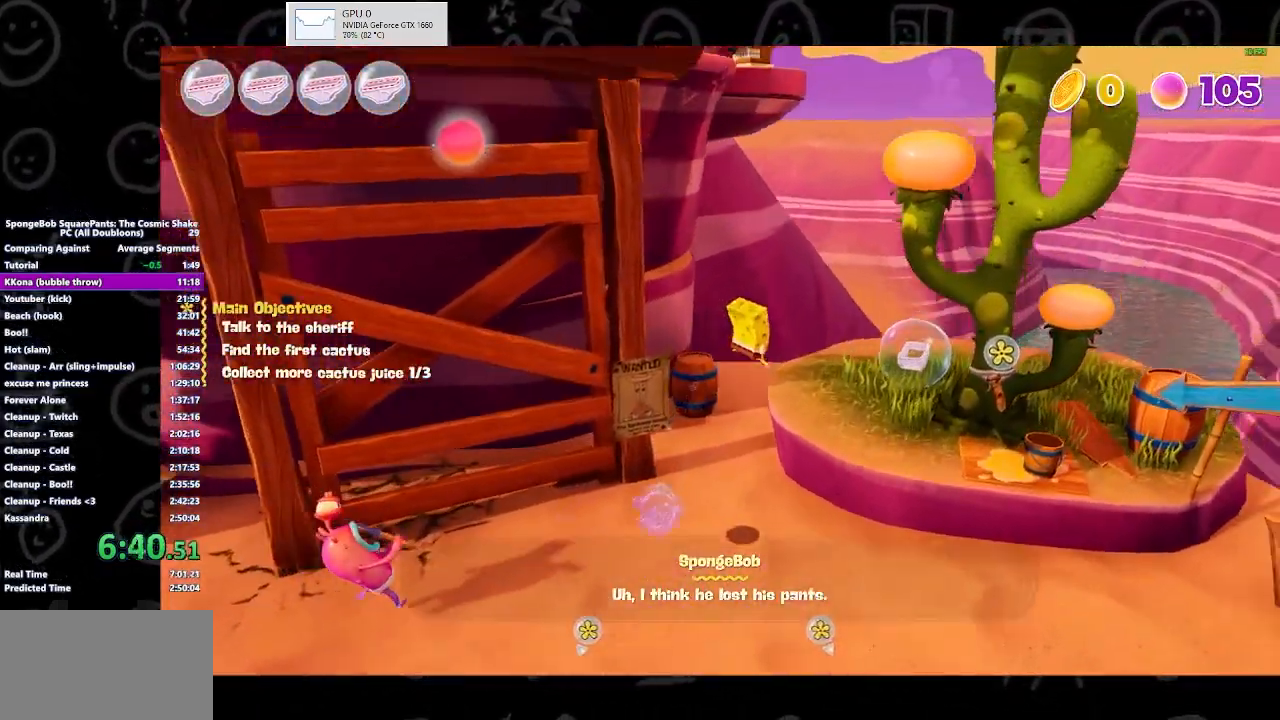
{"buttons": ["Y"], "left_stick": "down-left", "right_stick": "center", "events": [[233, "left_stick", "up"], [367, "left_stick", "down-left"], [500, "Y", "down"]]}
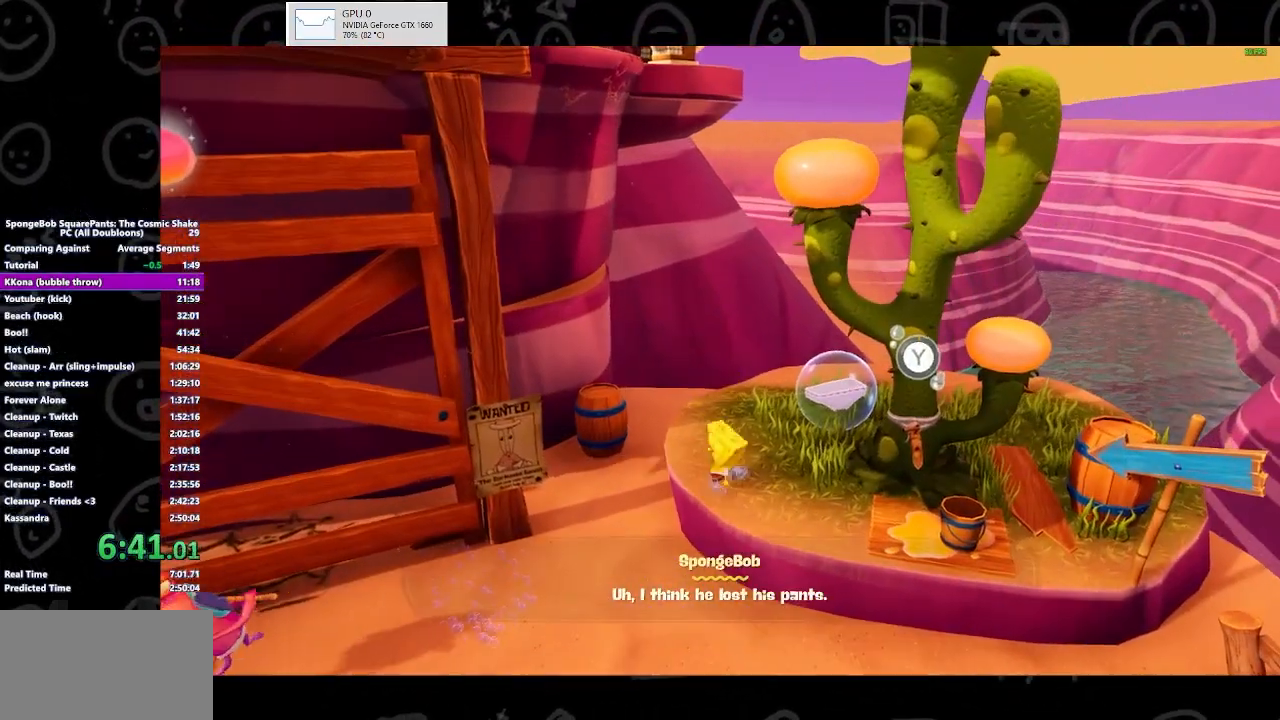
{"buttons": ["Y"], "left_stick": "center", "right_stick": "center", "events": [[300, "left_stick", "up"], [367, "left_stick", "center"]]}
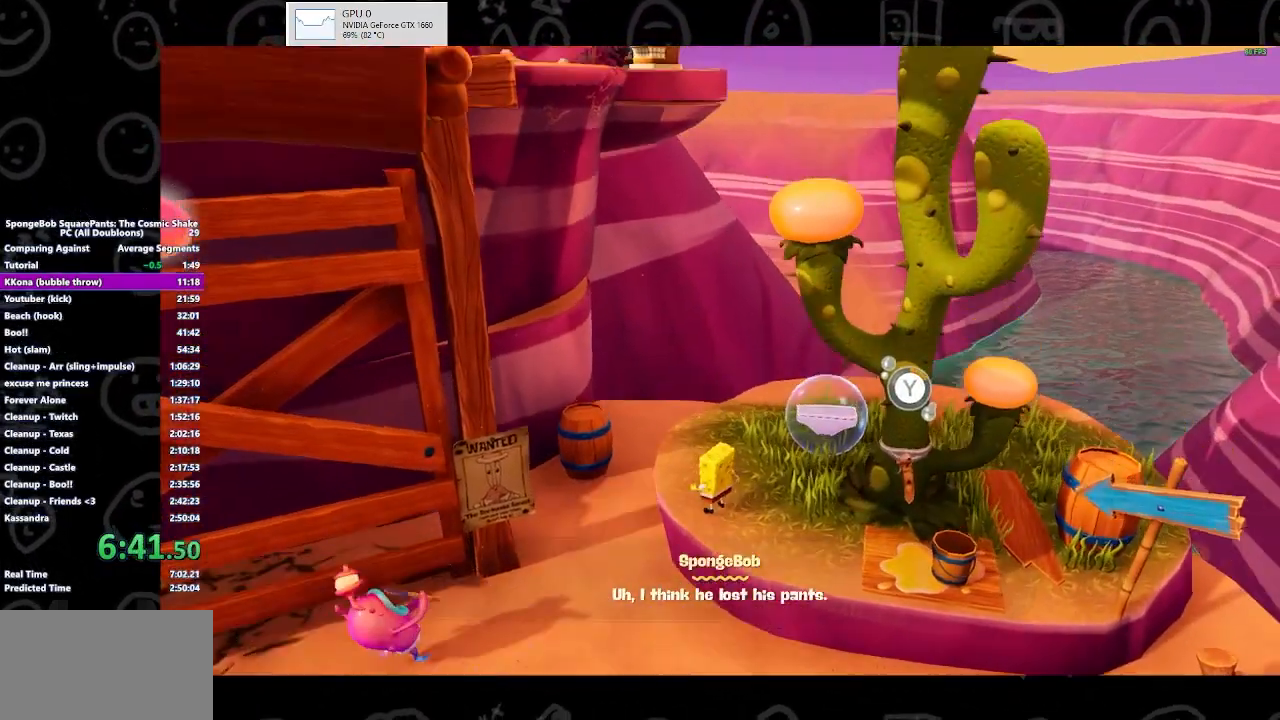
{"buttons": ["Y"], "left_stick": "center", "right_stick": "center", "events": []}
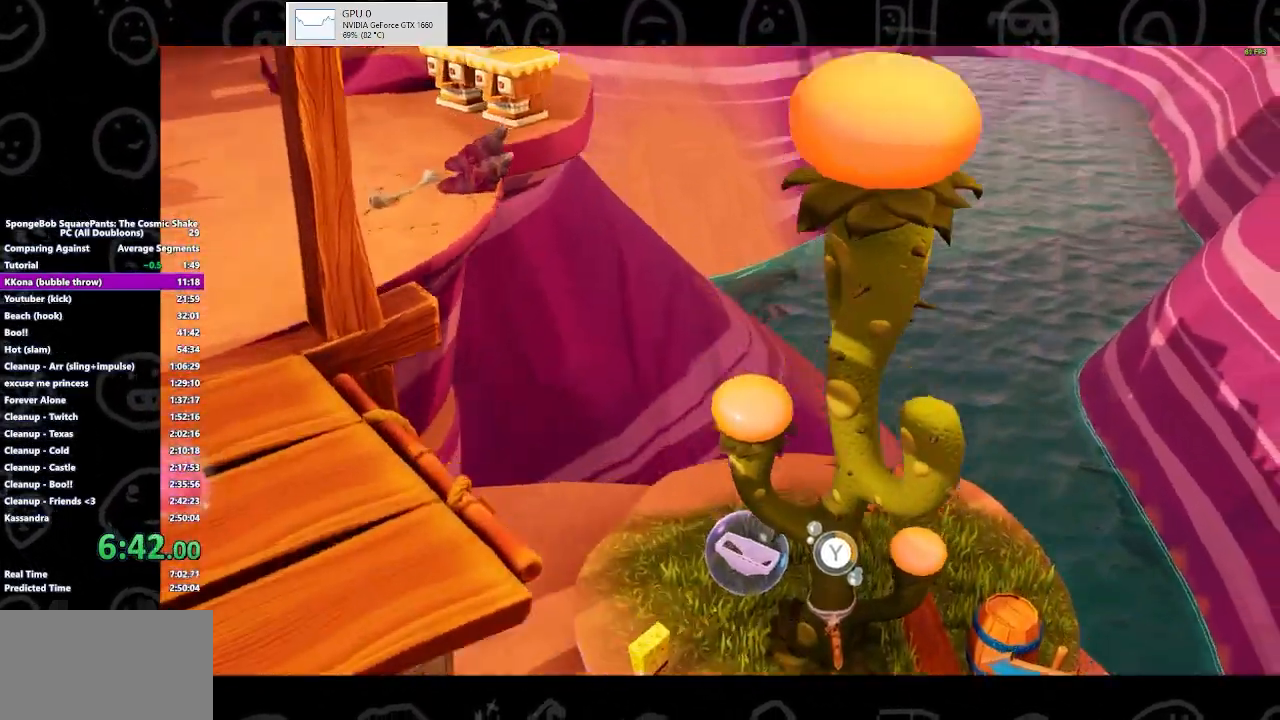
{"buttons": ["Y"], "left_stick": "center", "right_stick": "center", "events": []}
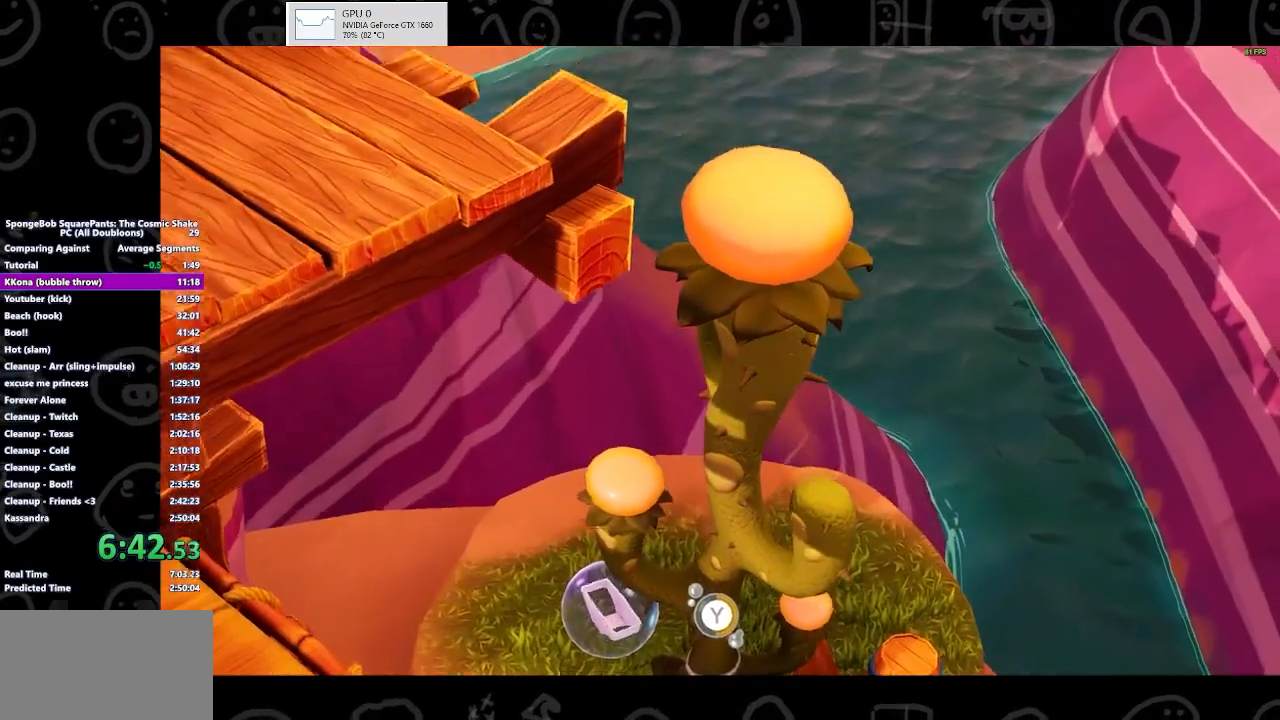
{"buttons": ["Y"], "left_stick": "center", "right_stick": "center", "events": []}
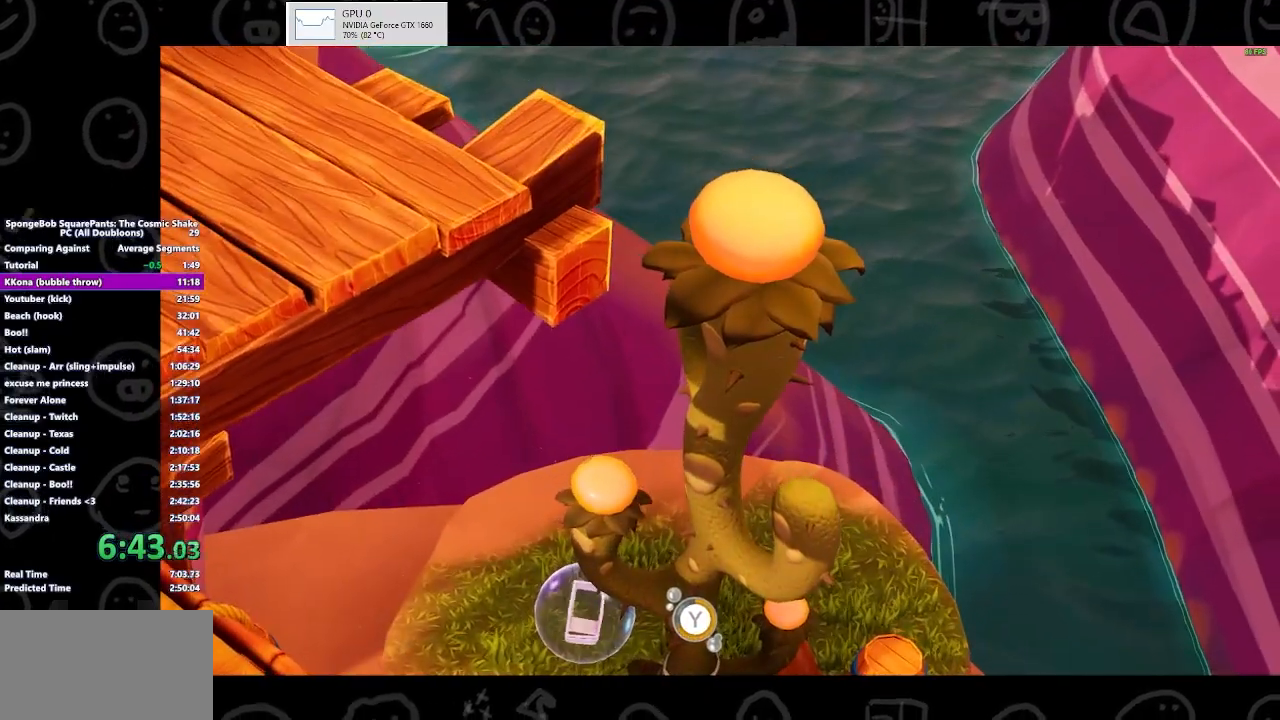
{"buttons": ["Y"], "left_stick": "center", "right_stick": "center", "events": []}
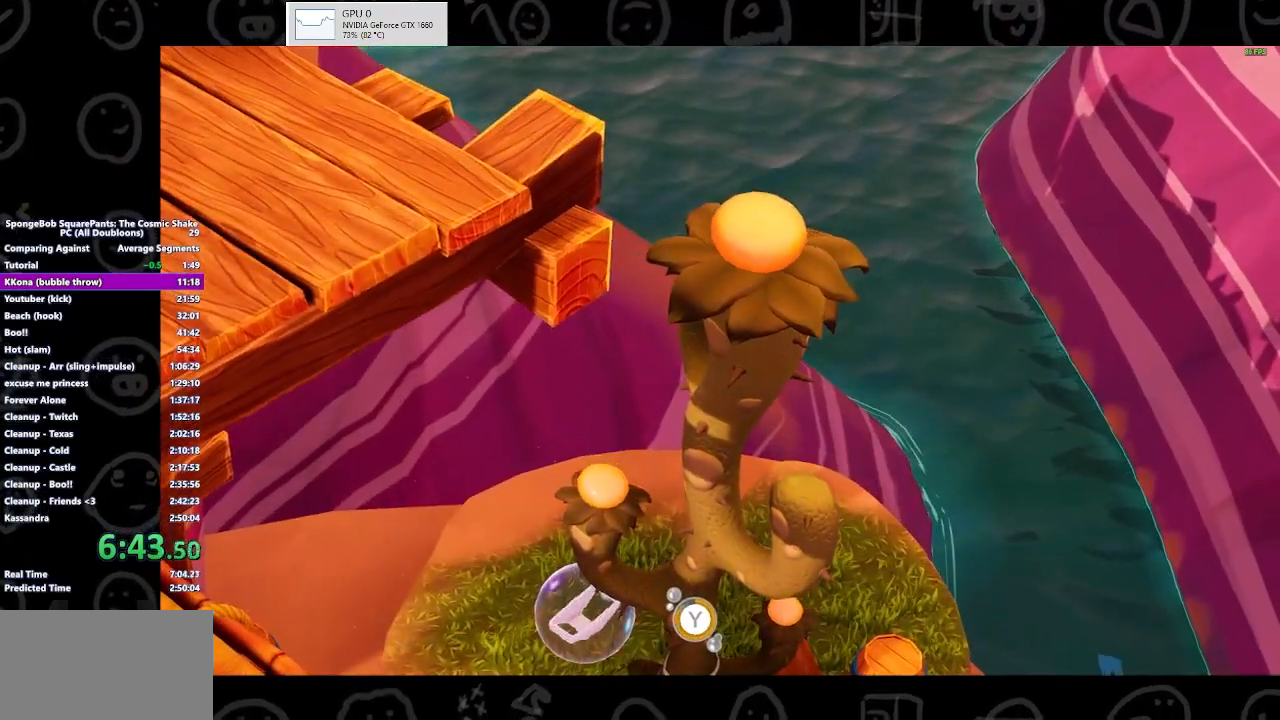
{"buttons": ["Y"], "left_stick": "center", "right_stick": "center", "events": []}
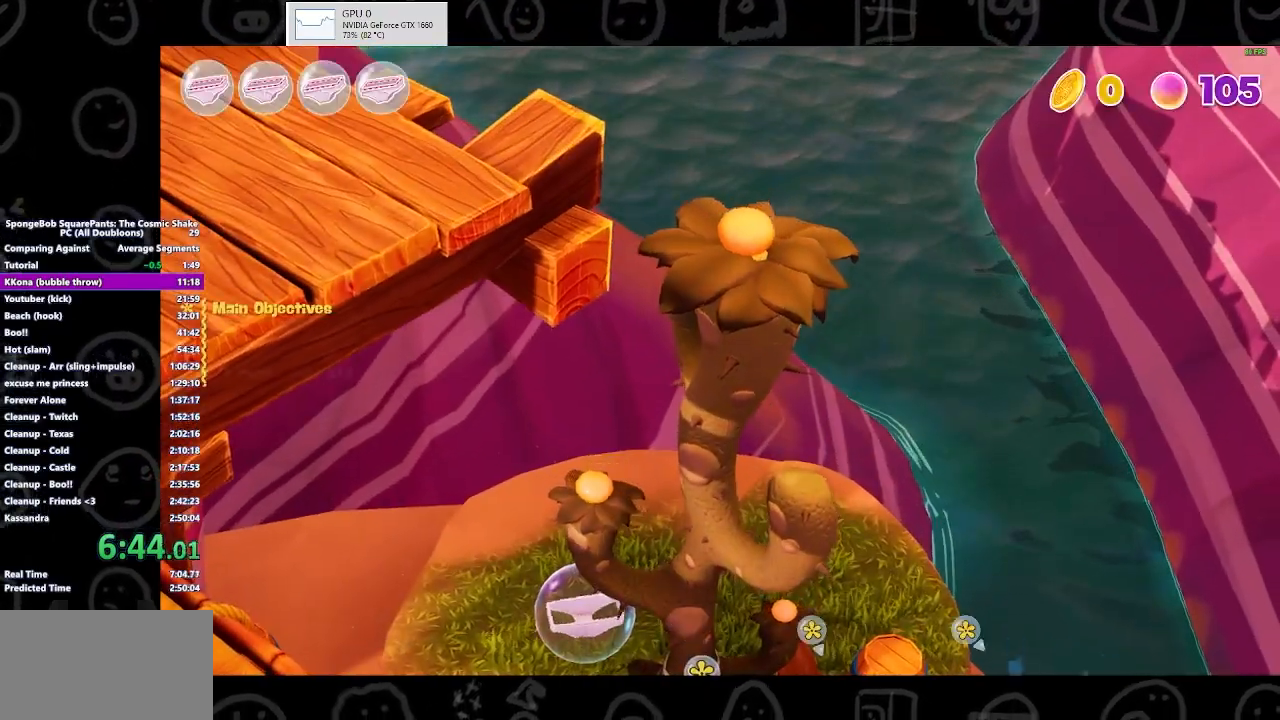
{"buttons": [], "left_stick": "down-left", "right_stick": "center", "events": [[200, "Y", "up"], [200, "left_stick", "down-left"], [300, "B", "down"], [500, "B", "up"]]}
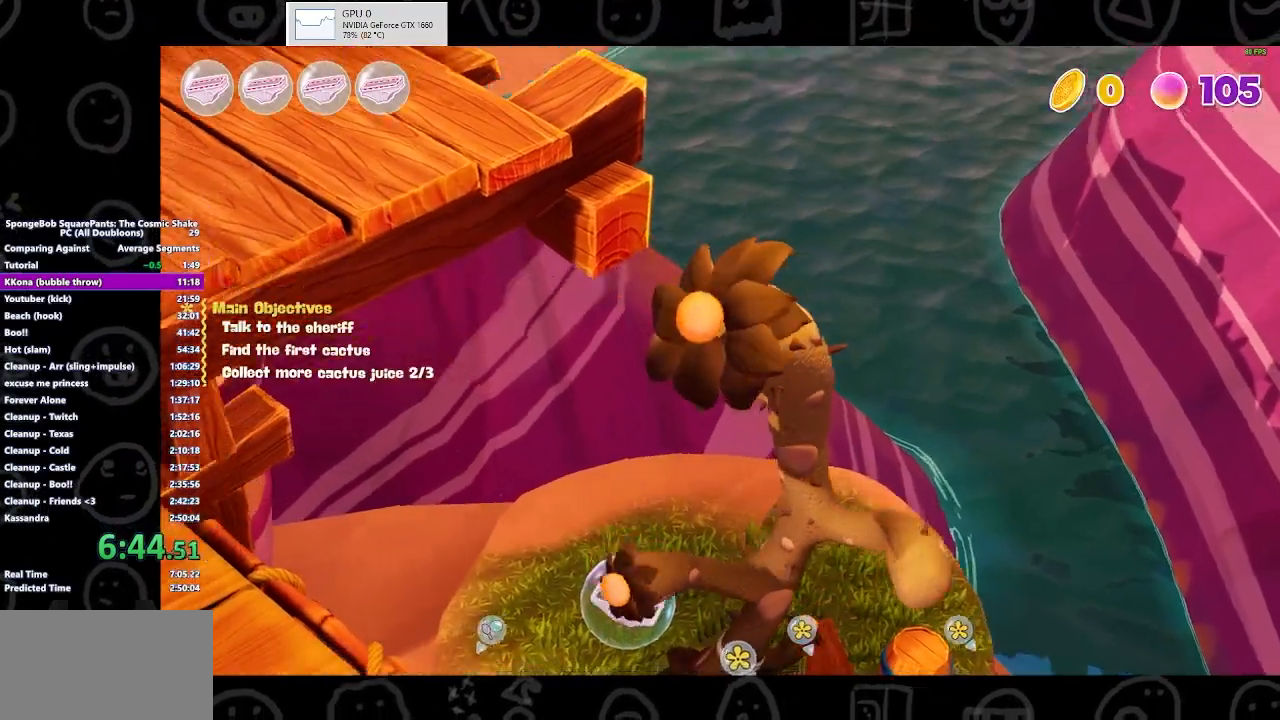
{"buttons": [], "left_stick": "down-left", "right_stick": "center", "events": [[267, "A", "down"], [467, "A", "up"]]}
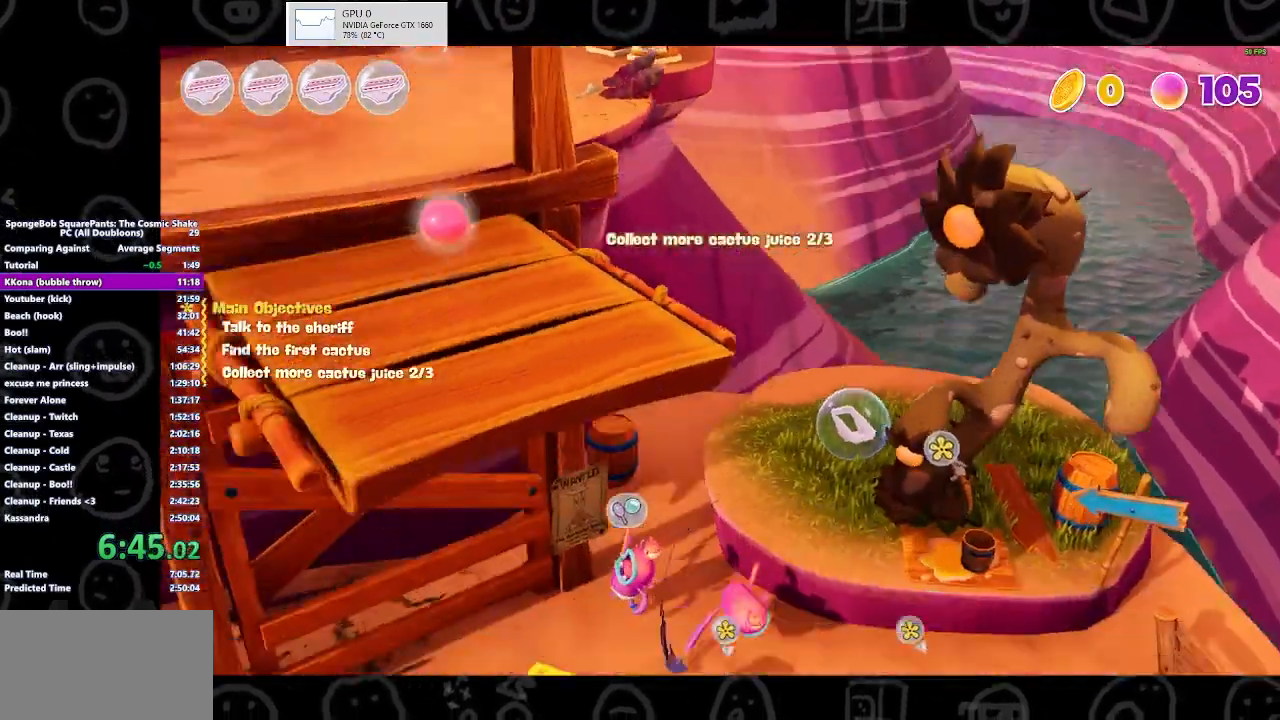
{"buttons": [], "left_stick": "up-left", "right_stick": "left", "events": [[133, "right_stick", "left"], [400, "left_stick", "left"], [500, "left_stick", "up-left"]]}
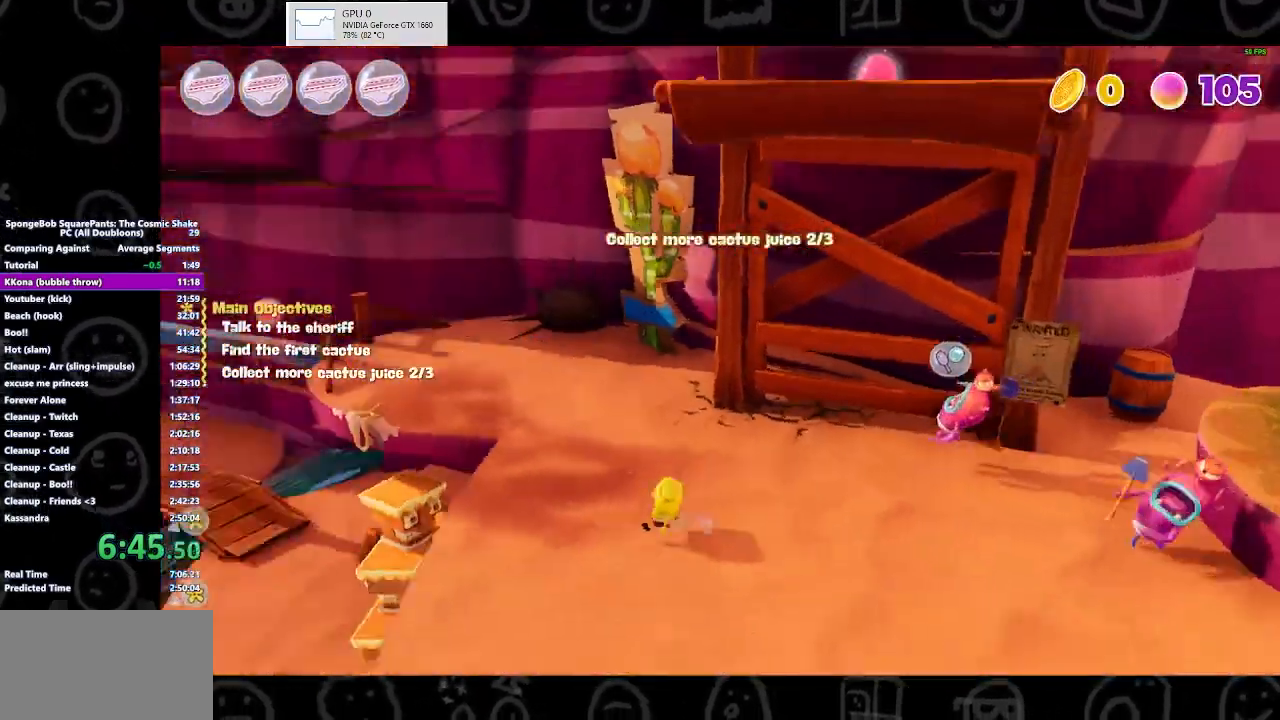
{"buttons": [], "left_stick": "up-left", "right_stick": "center", "events": [[233, "B", "down"], [333, "right_stick", "center"], [367, "B", "up"]]}
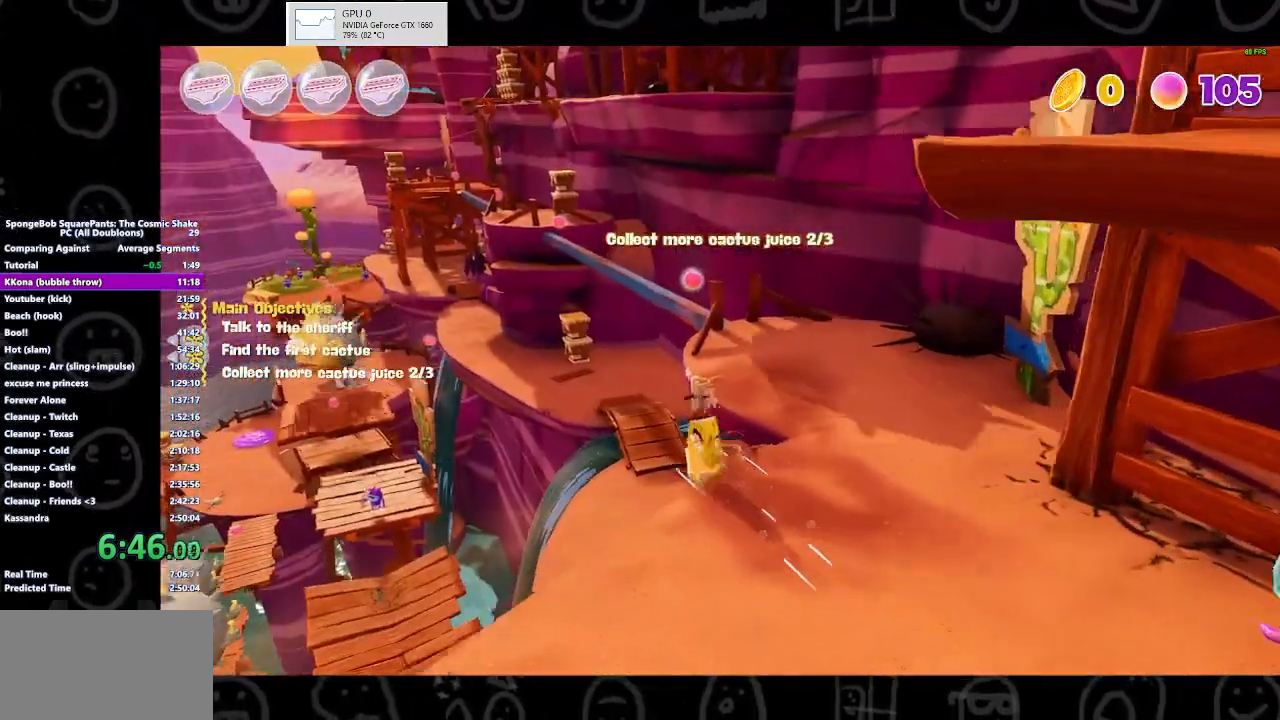
{"buttons": [], "left_stick": "up", "right_stick": "left", "events": [[433, "left_stick", "up"], [433, "right_stick", "left"]]}
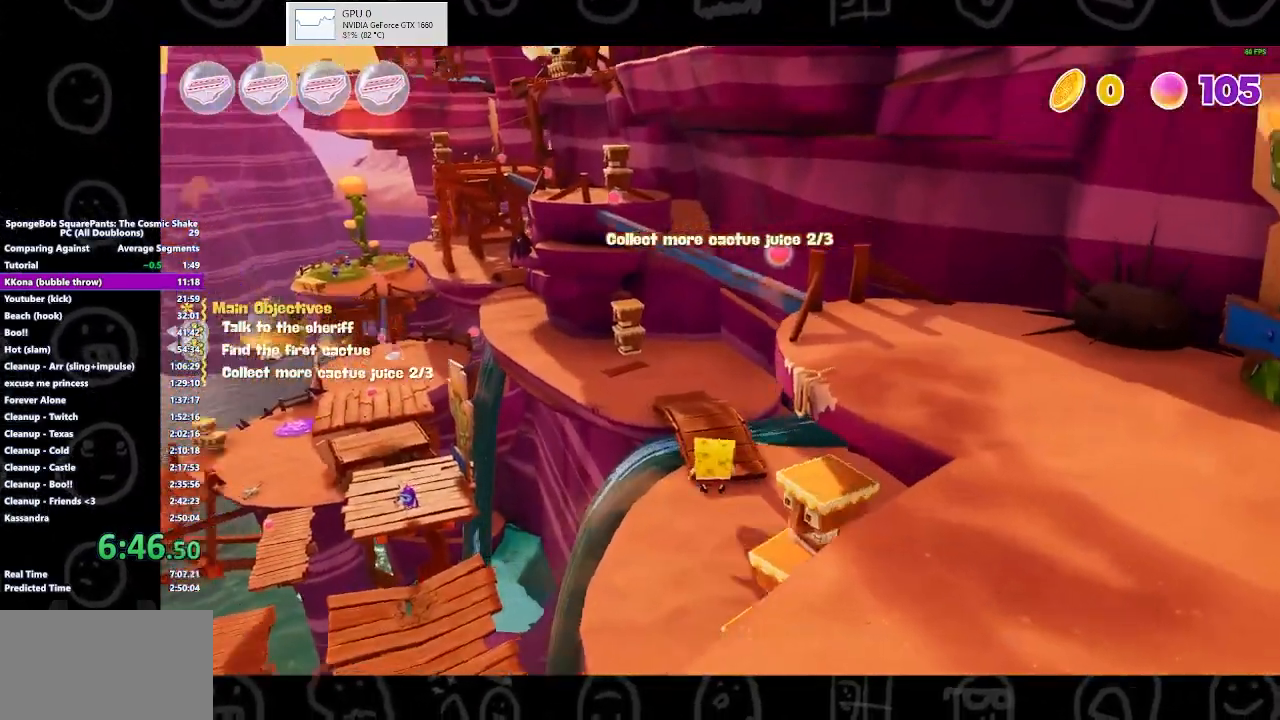
{"buttons": [], "left_stick": "up", "right_stick": "center", "events": [[133, "right_stick", "center"]]}
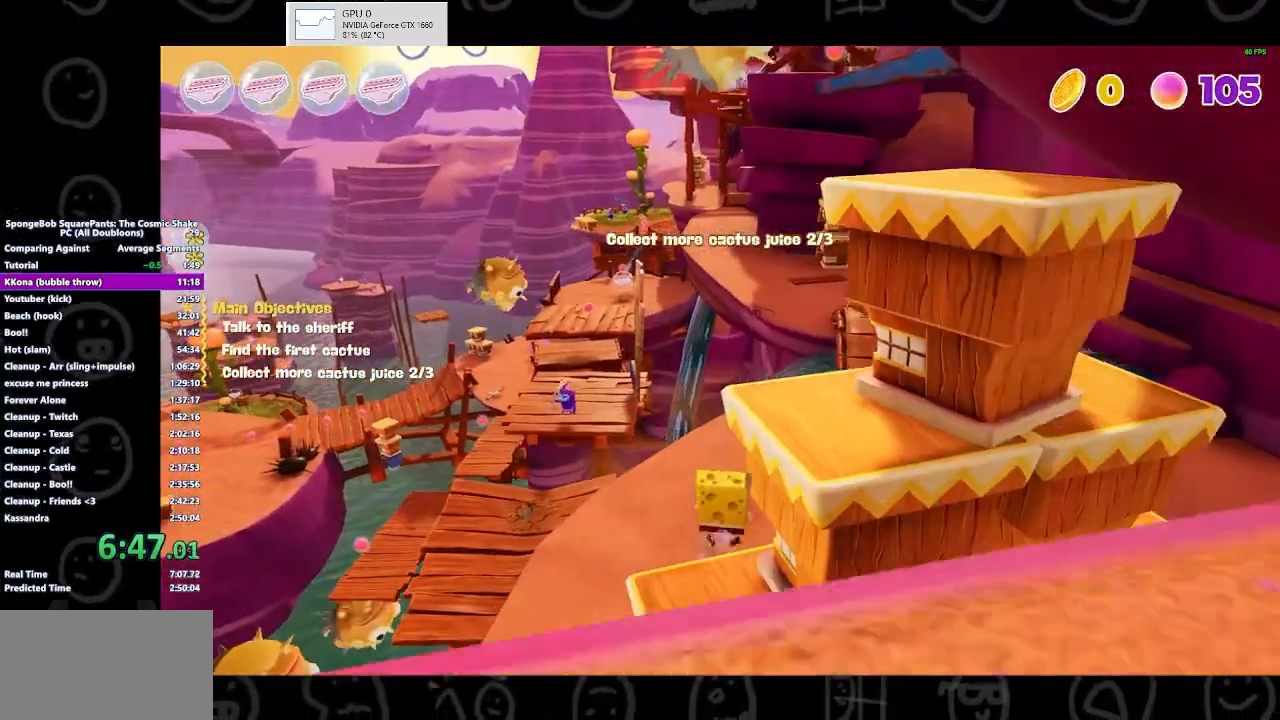
{"buttons": [], "left_stick": "up", "right_stick": "center", "events": [[67, "B", "down"], [200, "B", "up"]]}
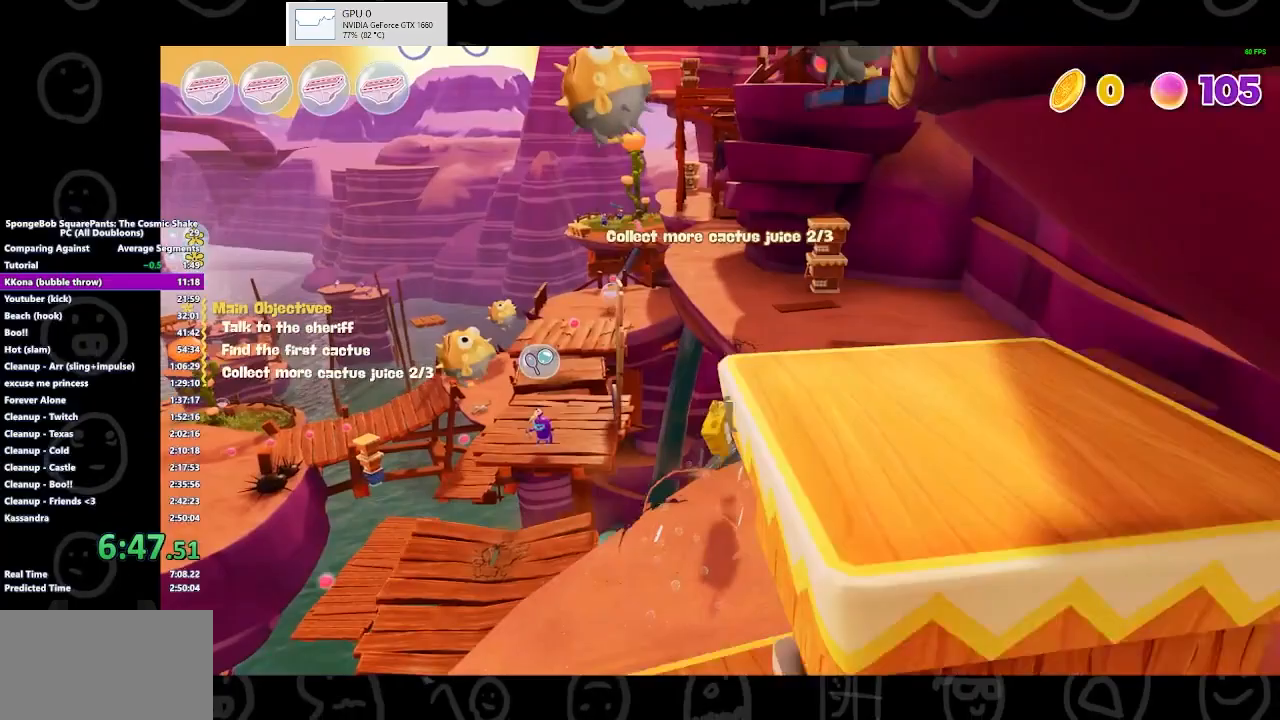
{"buttons": ["A"], "left_stick": "up", "right_stick": "center", "events": [[67, "A", "down"], [233, "A", "up"], [500, "A", "down"]]}
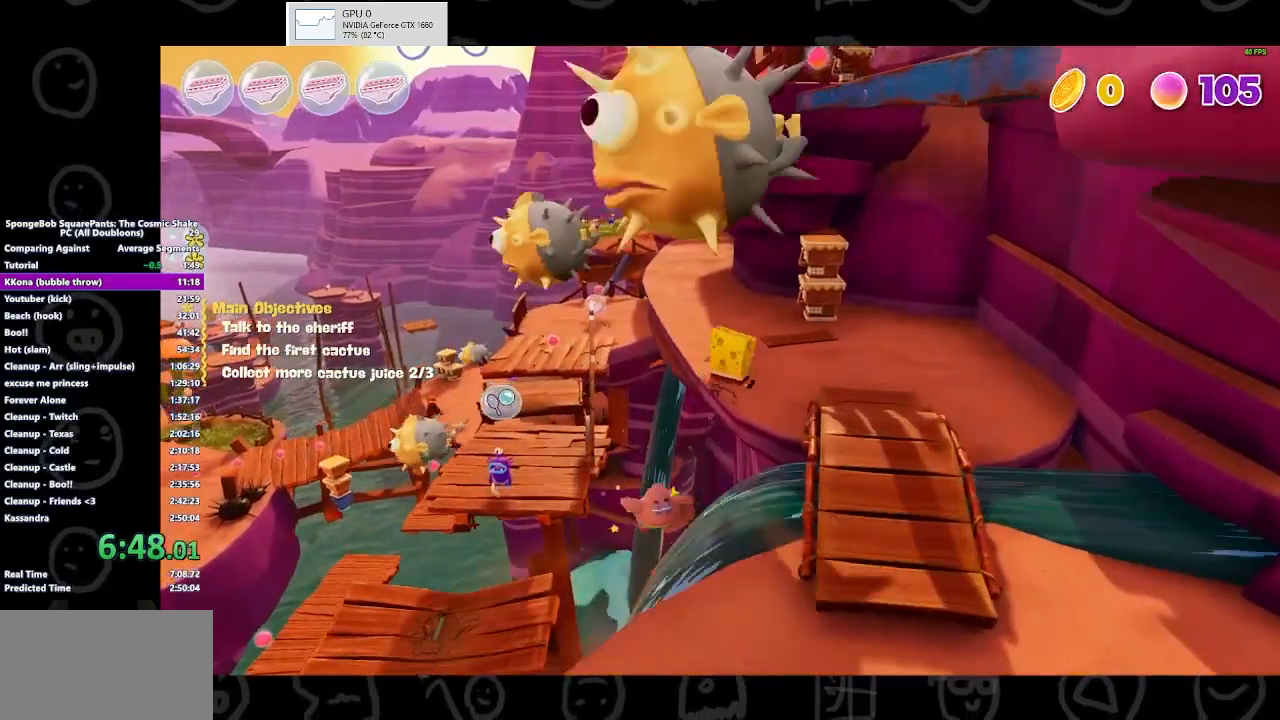
{"buttons": [], "left_stick": "up", "right_stick": "center", "events": [[100, "A", "up"]]}
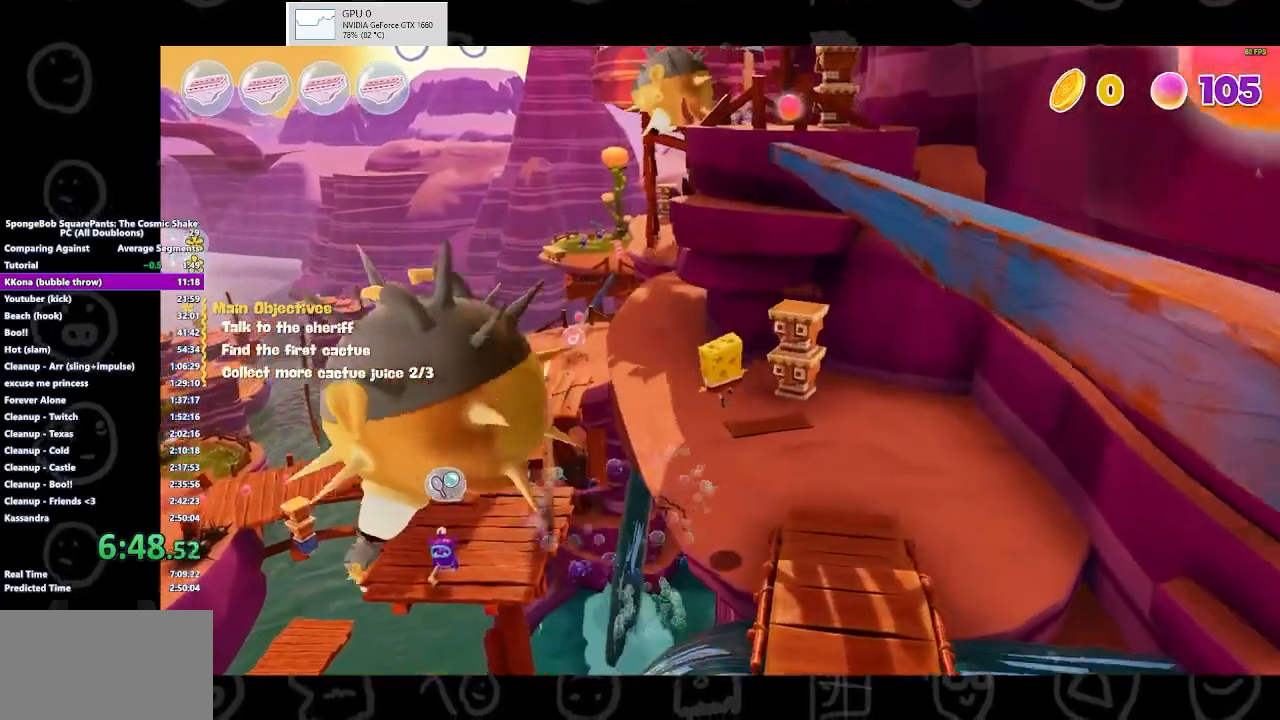
{"buttons": ["B"], "left_stick": "up", "right_stick": "center", "events": [[433, "B", "down"]]}
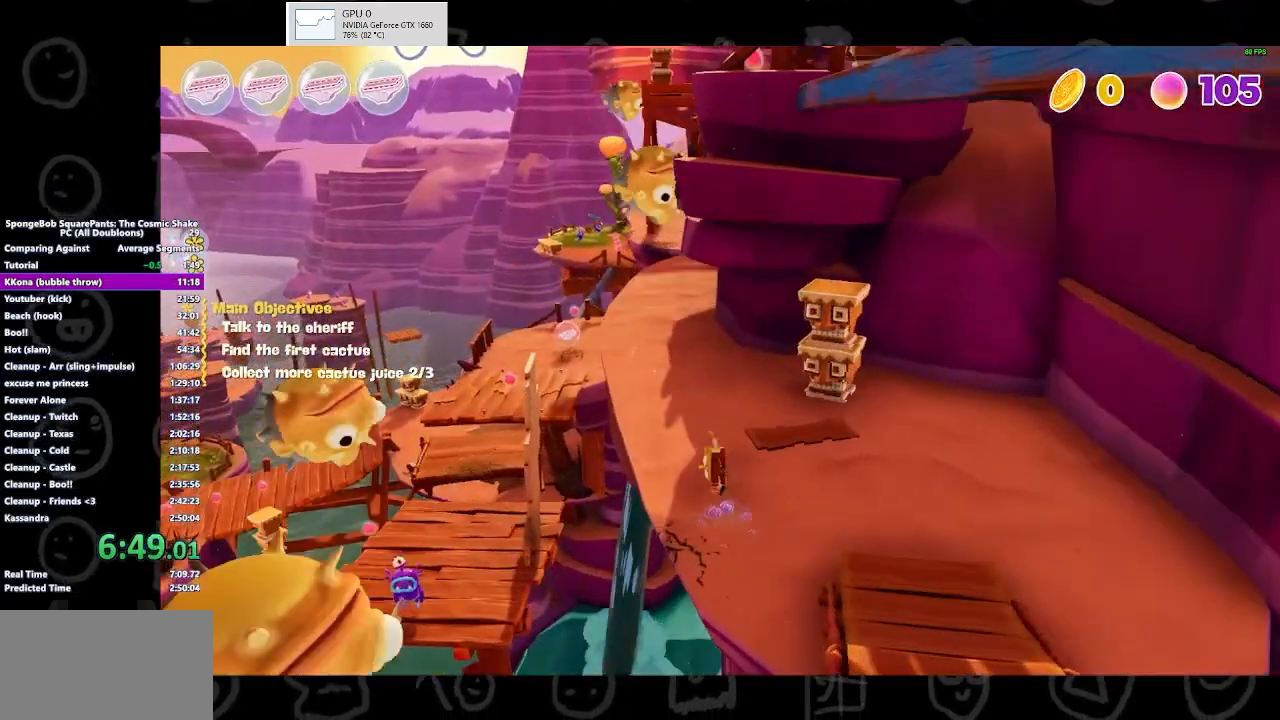
{"buttons": ["A"], "left_stick": "up", "right_stick": "center", "events": [[100, "B", "up"], [400, "A", "down"]]}
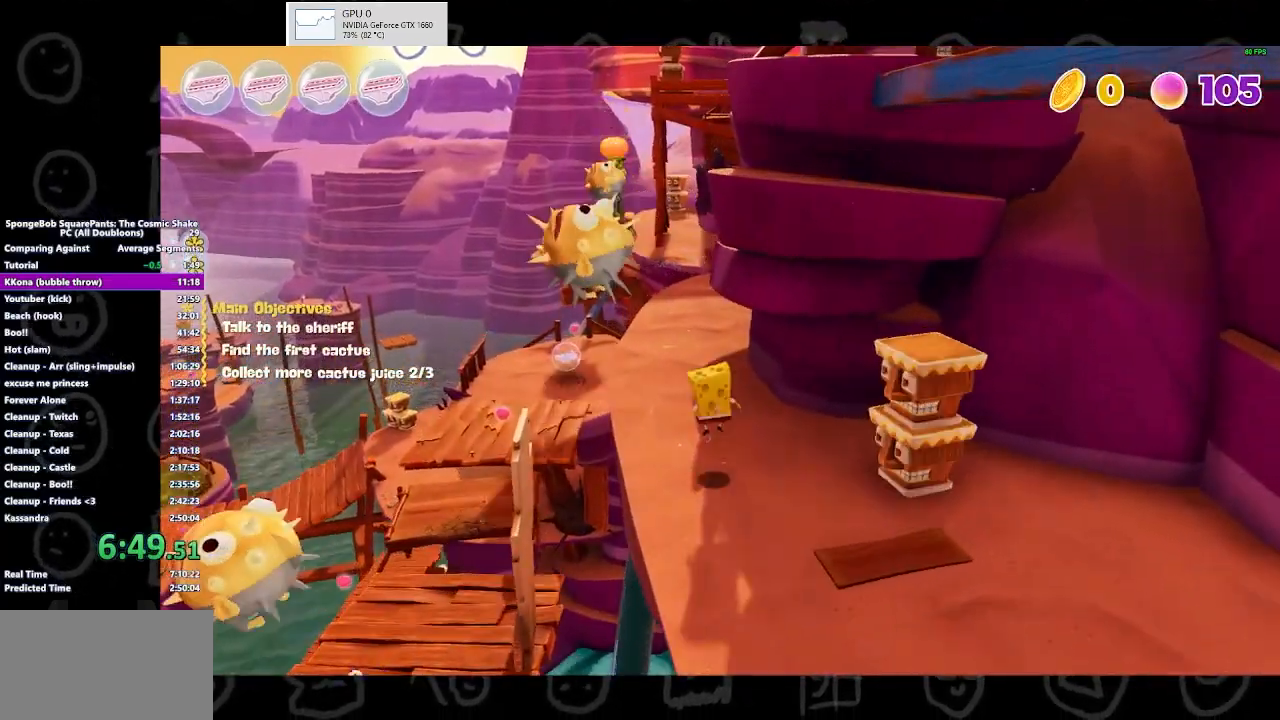
{"buttons": [], "left_stick": "up", "right_stick": "center", "events": [[33, "A", "up"]]}
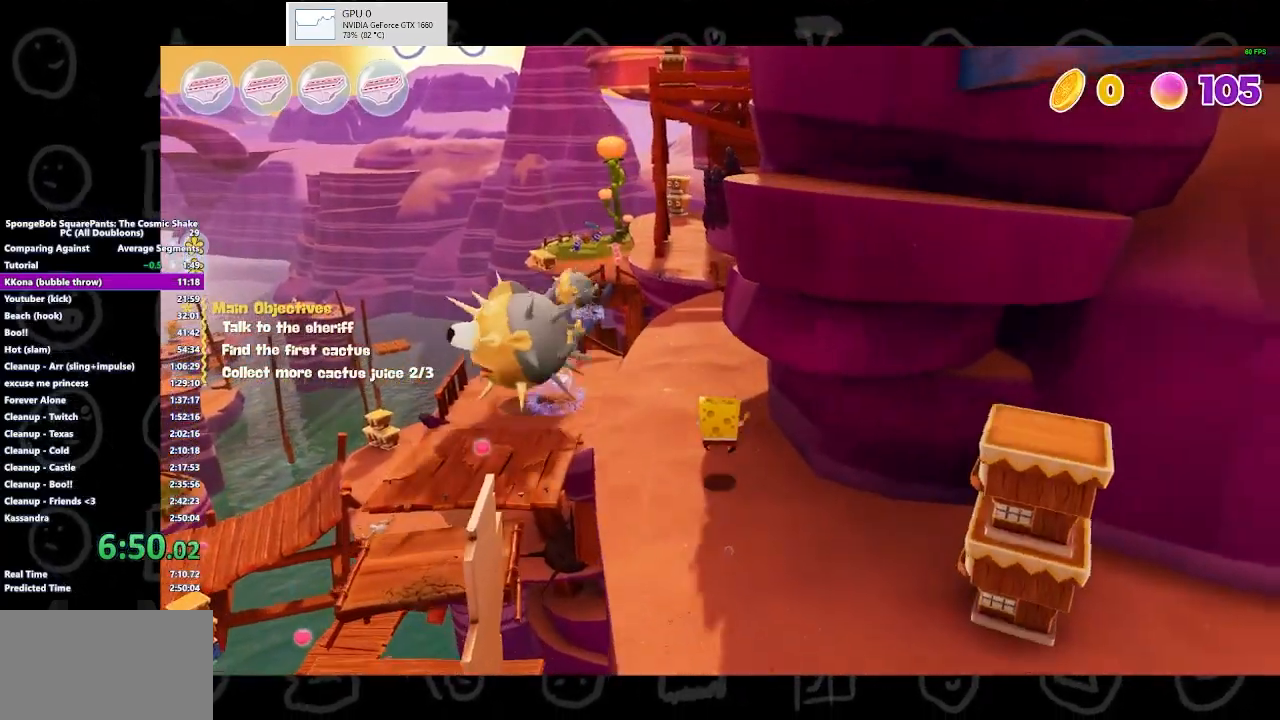
{"buttons": ["B"], "left_stick": "up", "right_stick": "center", "events": [[167, "B", "down"], [367, "B", "up"], [400, "B", "down"]]}
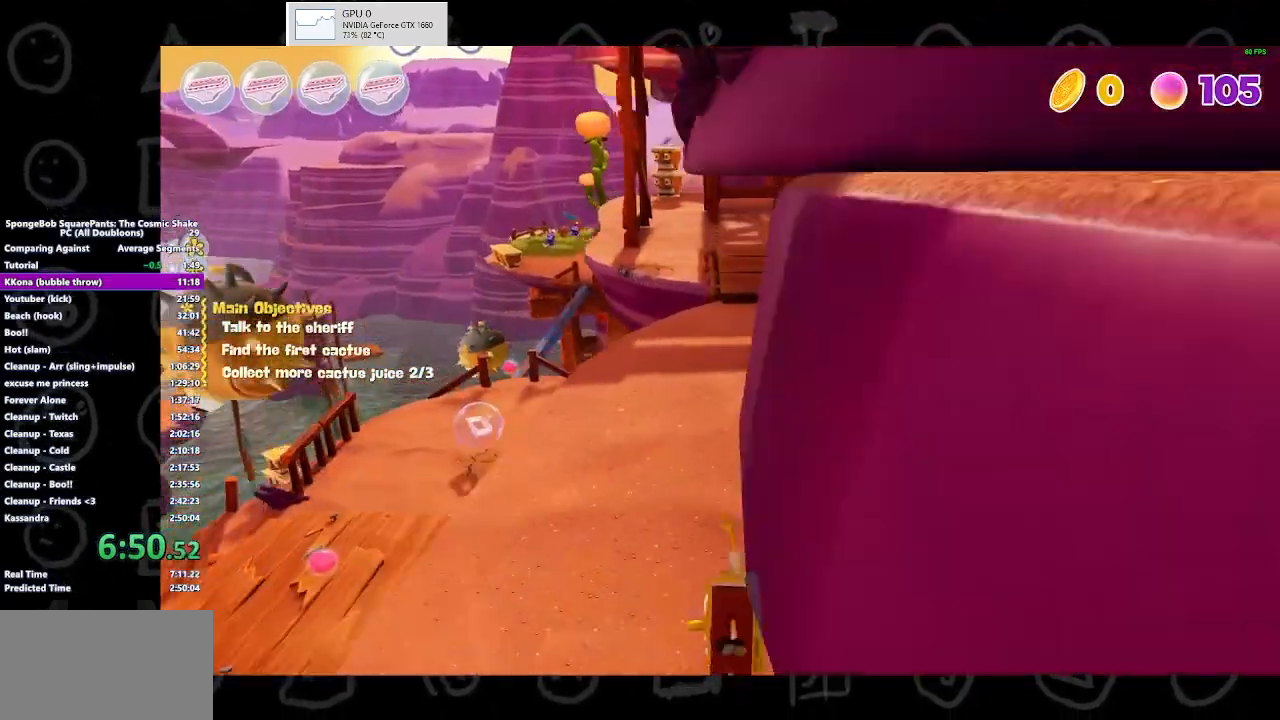
{"buttons": ["A"], "left_stick": "up", "right_stick": "center", "events": [[33, "B", "up"], [400, "A", "down"]]}